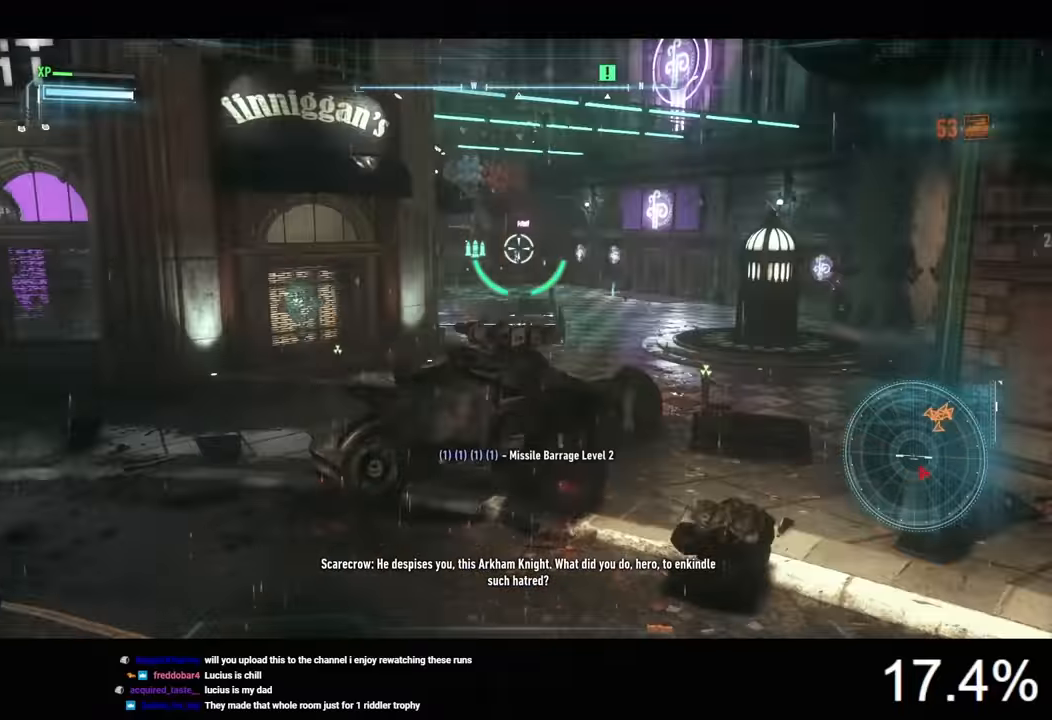
Gameplay with keyboard and mouse; each line is a JSON object with the keys and mouse buttons held at the frame after it. "events" lists presses ("down") and releases ("up") of "1", "2", "3", "4", "5", "a", "alt", "c", "caps_lock", "ctrl", "d", "e", "f", "g", "q", "r", "s", "shift", "space", "t", "tab", "v", "w", "x", "z", "mouse_left", "mouse_wheel" and "mouse_right" between this image and that frame as [ms after this image, input, new state], when the widget could be followed in between. "mouse_left", "mouse_wheel", "mouse_right" = the "left", "wheel", "right" buttons of the "mouse" list. No other keys are recorded. "wheel" means that the mouse wheel is clicked or scrolled. "mouse_move" is the direction in which the mouse moves at that frame (one of eight, or "still"), when it could be read.
{"keys": ["d", "w"], "mouse": [], "mouse_move": "still", "events": [[133, "d", "up"], [266, "mouse_right", "up"], [500, "d", "down"]]}
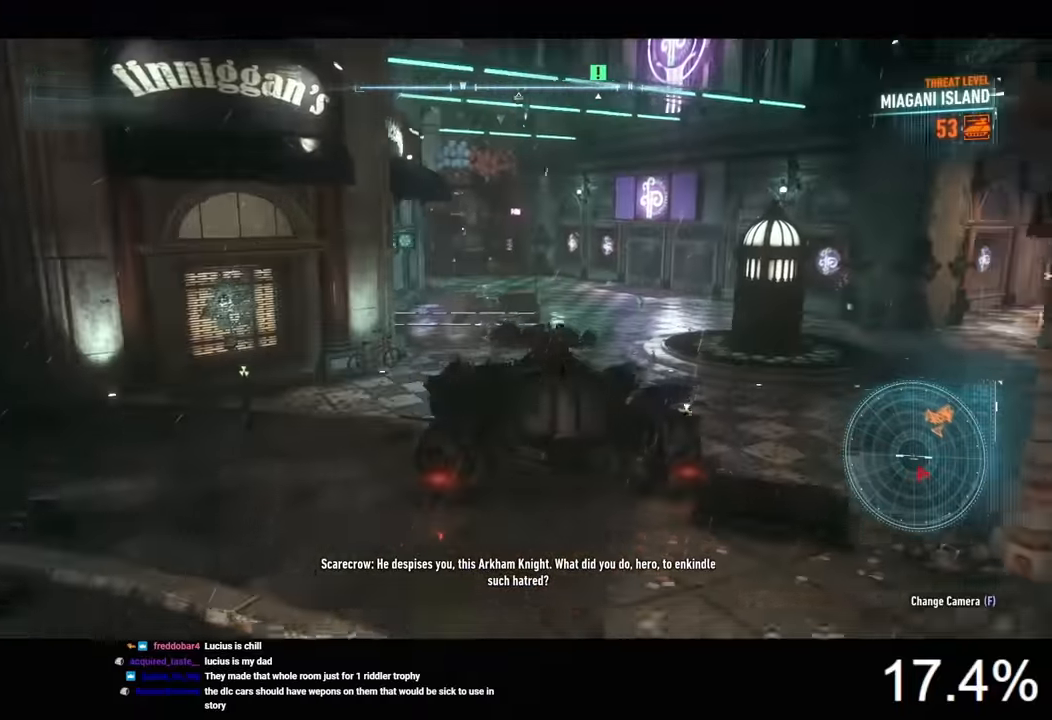
{"keys": ["d"], "mouse": ["right"], "mouse_move": "right", "events": [[233, "d", "up"], [300, "mouse_right", "down"], [500, "d", "down"], [500, "w", "up"]]}
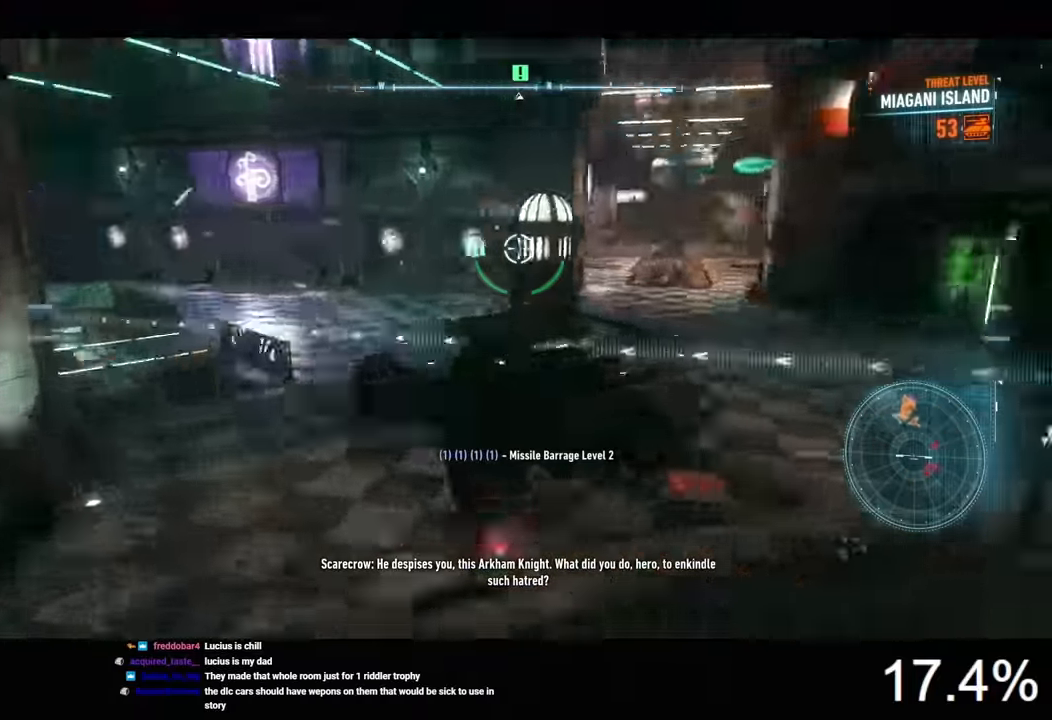
{"keys": ["d", "space", "w"], "mouse": ["right"], "mouse_move": "still", "events": [[200, "w", "down"], [433, "space", "down"]]}
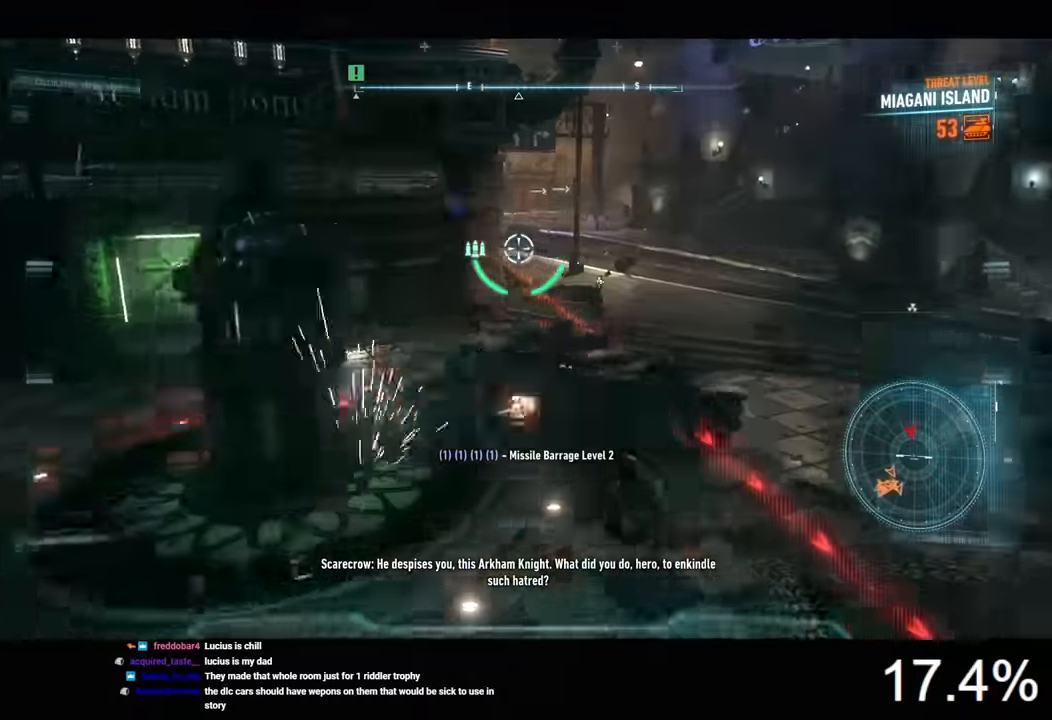
{"keys": ["d", "w"], "mouse": ["right"], "mouse_move": "still", "events": [[66, "space", "up"], [166, "w", "up"], [500, "w", "down"]]}
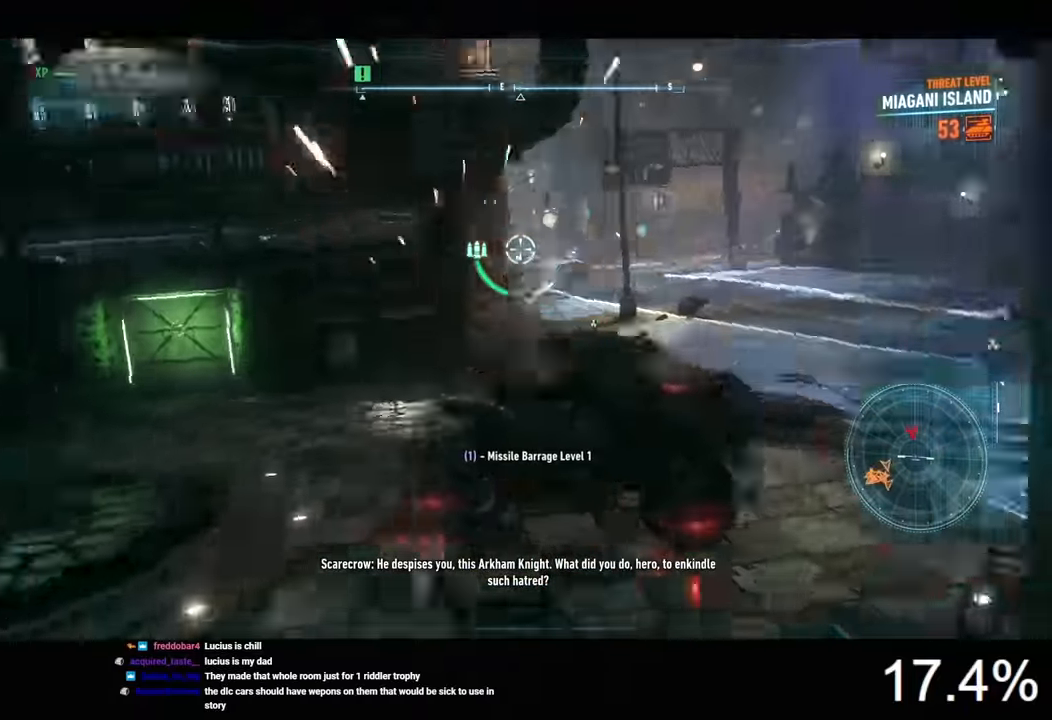
{"keys": ["d", "w"], "mouse": ["right"], "mouse_move": "still", "events": [[333, "d", "up"], [500, "d", "down"]]}
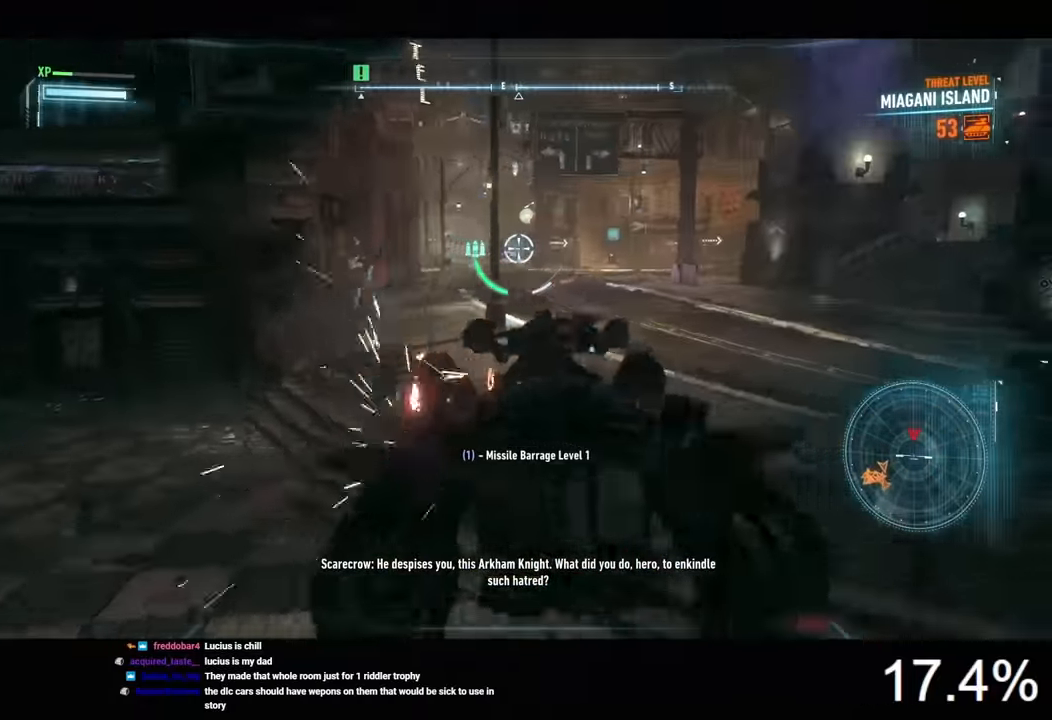
{"keys": [], "mouse": ["right"], "mouse_move": "still", "events": [[166, "d", "up"], [233, "w", "up"], [266, "mouse_wheel", "down"], [433, "mouse_wheel", "up"]]}
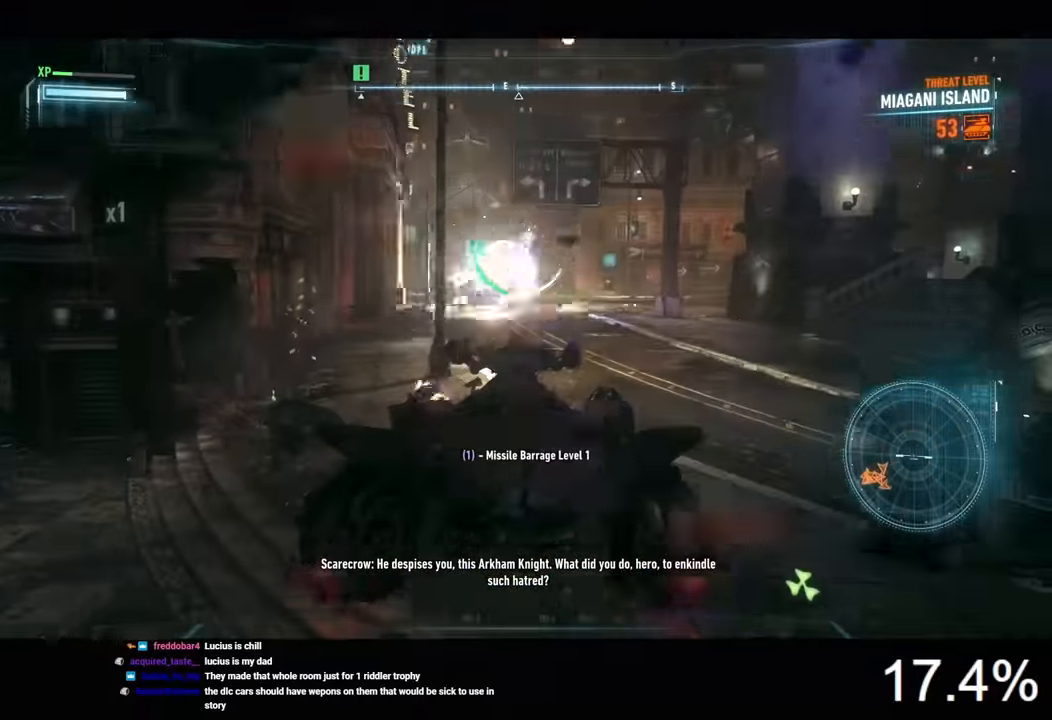
{"keys": ["a", "w"], "mouse": ["right"], "mouse_move": "left", "events": [[133, "s", "down"], [200, "a", "down"], [233, "s", "up"], [433, "w", "down"]]}
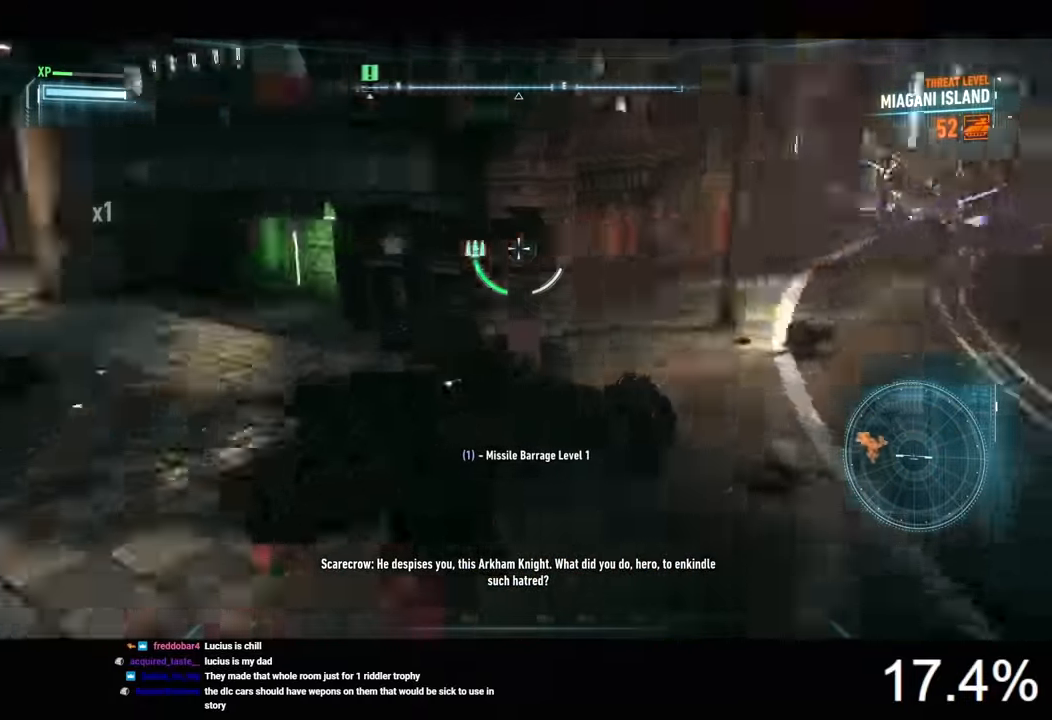
{"keys": ["w"], "mouse": ["right"], "mouse_move": "still", "events": [[266, "a", "up"]]}
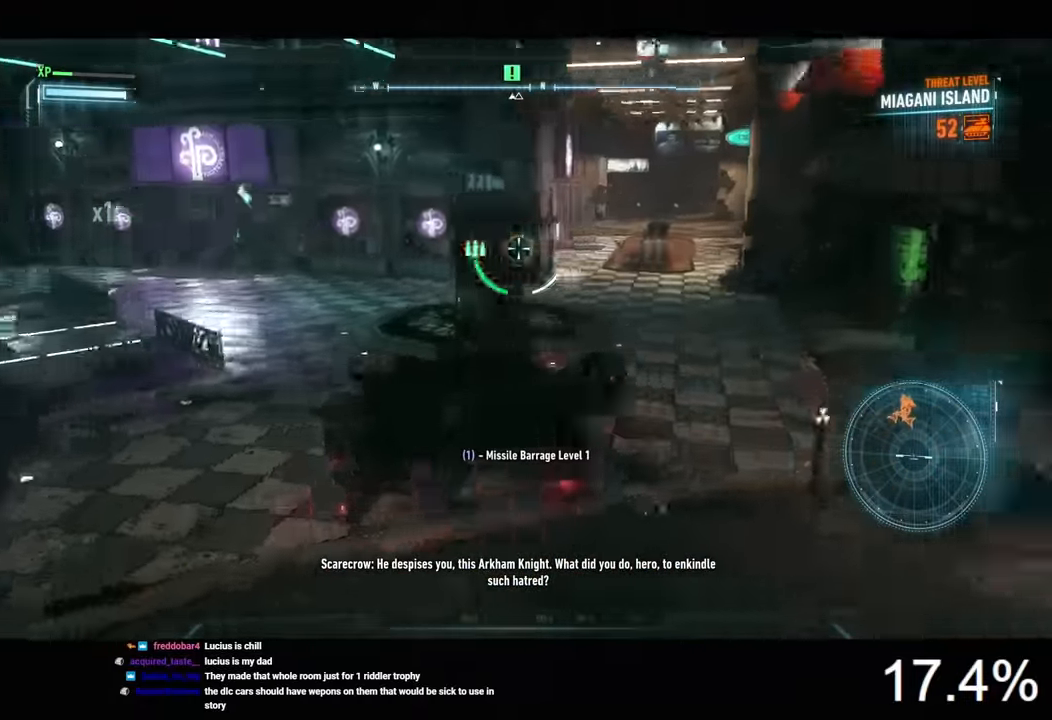
{"keys": ["a", "w"], "mouse": [], "mouse_move": "still", "events": [[33, "mouse_right", "up"], [300, "a", "down"]]}
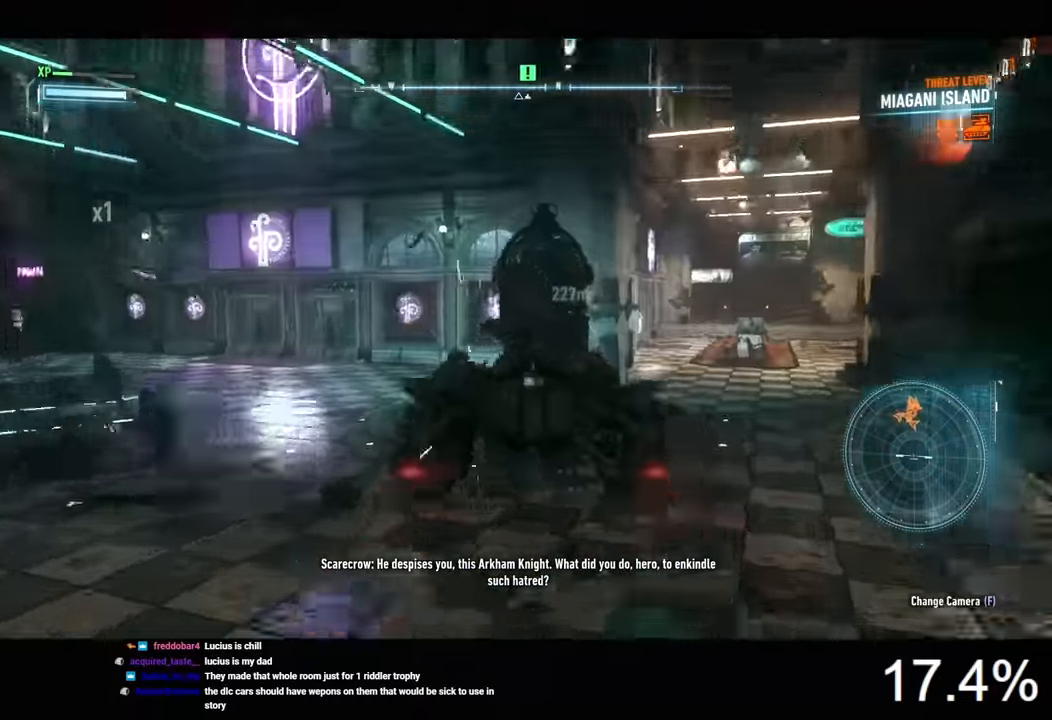
{"keys": ["a", "w"], "mouse": ["right"], "mouse_move": "still", "events": [[333, "mouse_right", "down"]]}
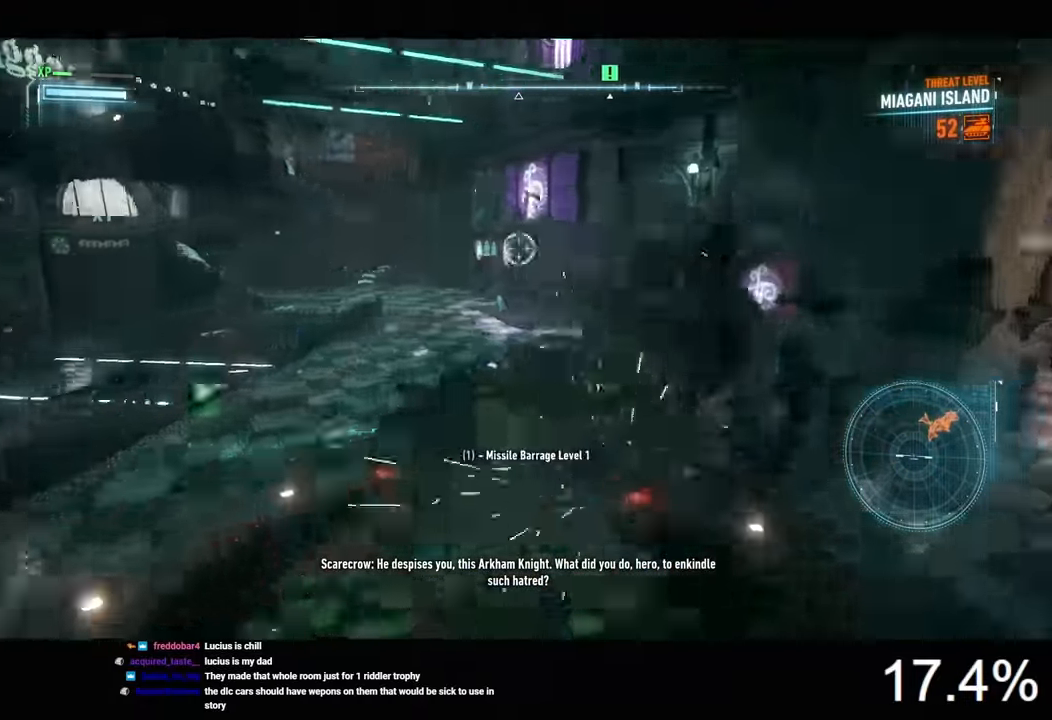
{"keys": ["w"], "mouse": [], "mouse_move": "still", "events": [[300, "a", "up"], [333, "mouse_right", "up"]]}
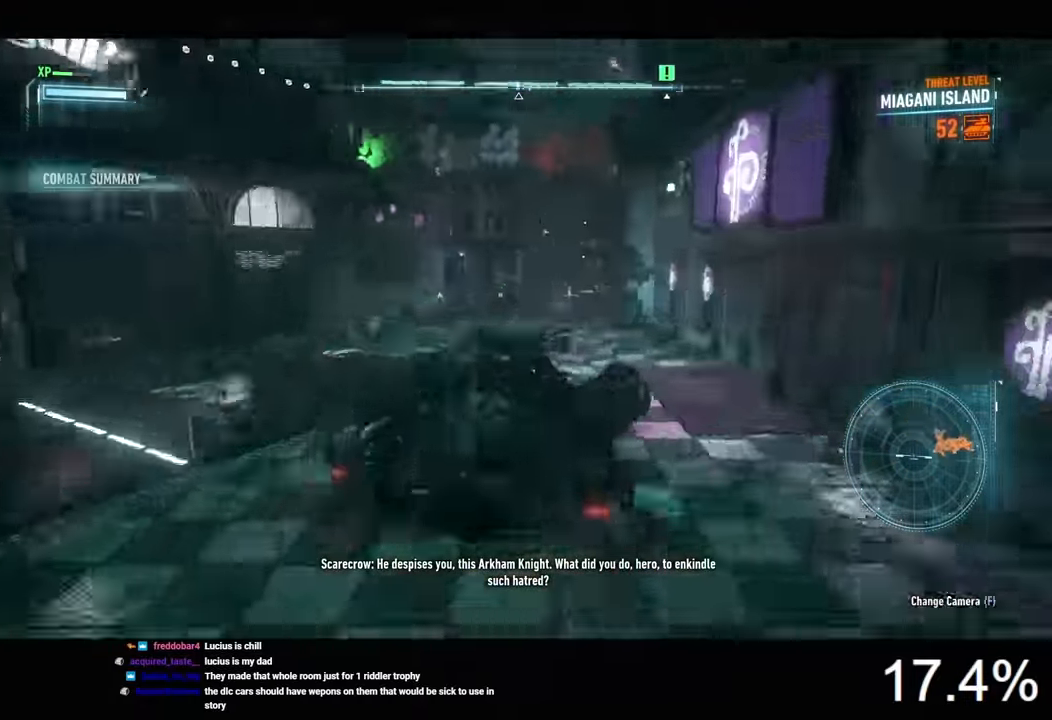
{"keys": ["a", "w"], "mouse": [], "mouse_move": "still", "events": [[333, "d", "down"], [433, "a", "down"], [433, "d", "up"]]}
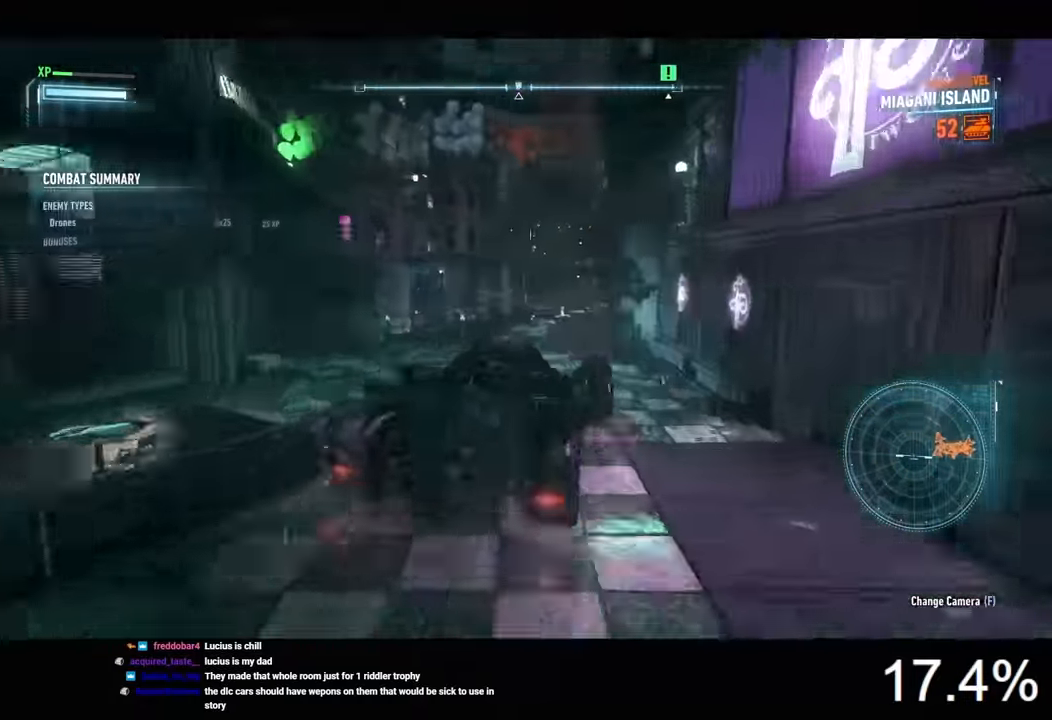
{"keys": ["w"], "mouse": ["right"], "mouse_move": "still", "events": [[333, "a", "up"], [433, "mouse_right", "down"]]}
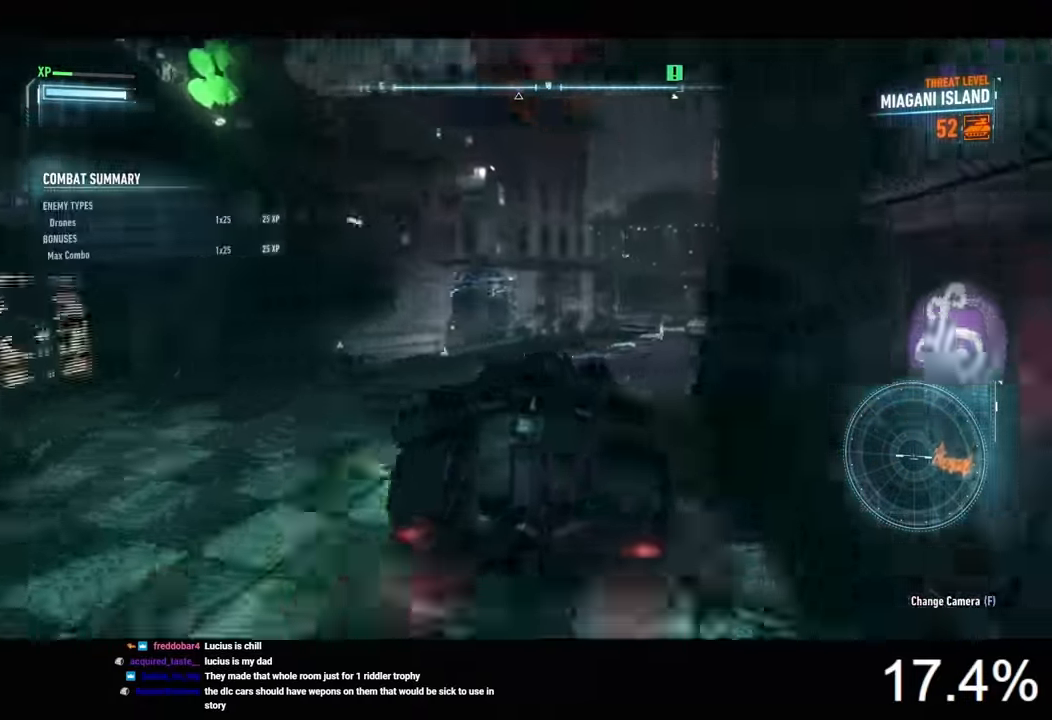
{"keys": ["w"], "mouse": ["right"], "mouse_move": "right", "events": []}
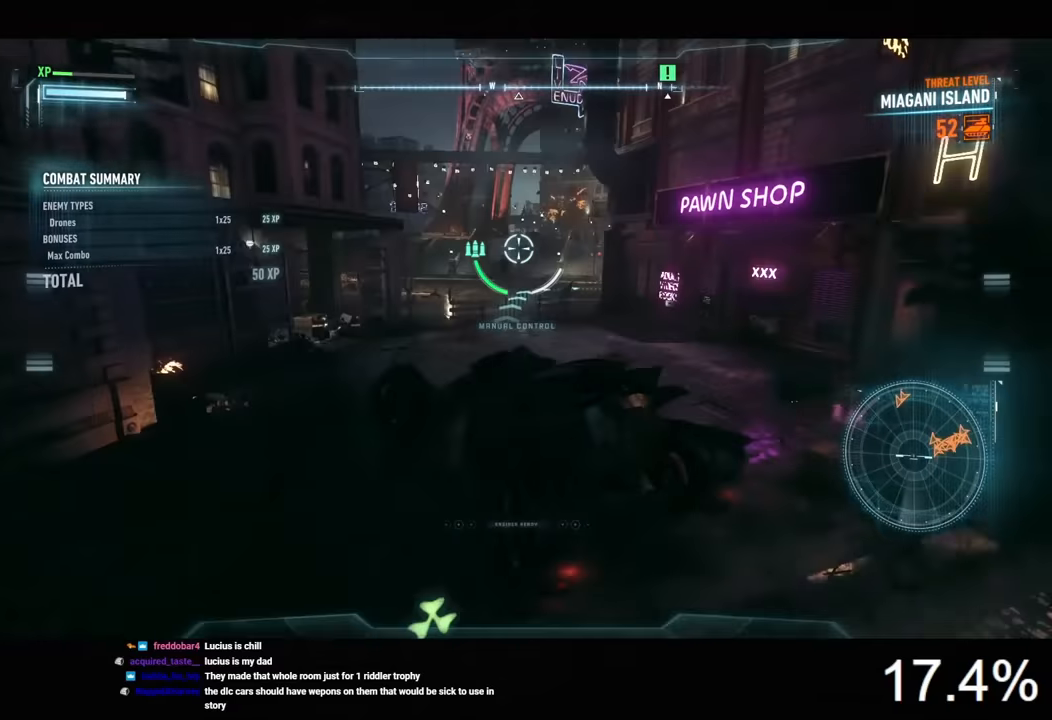
{"keys": ["w"], "mouse": ["right"], "mouse_move": "still", "events": []}
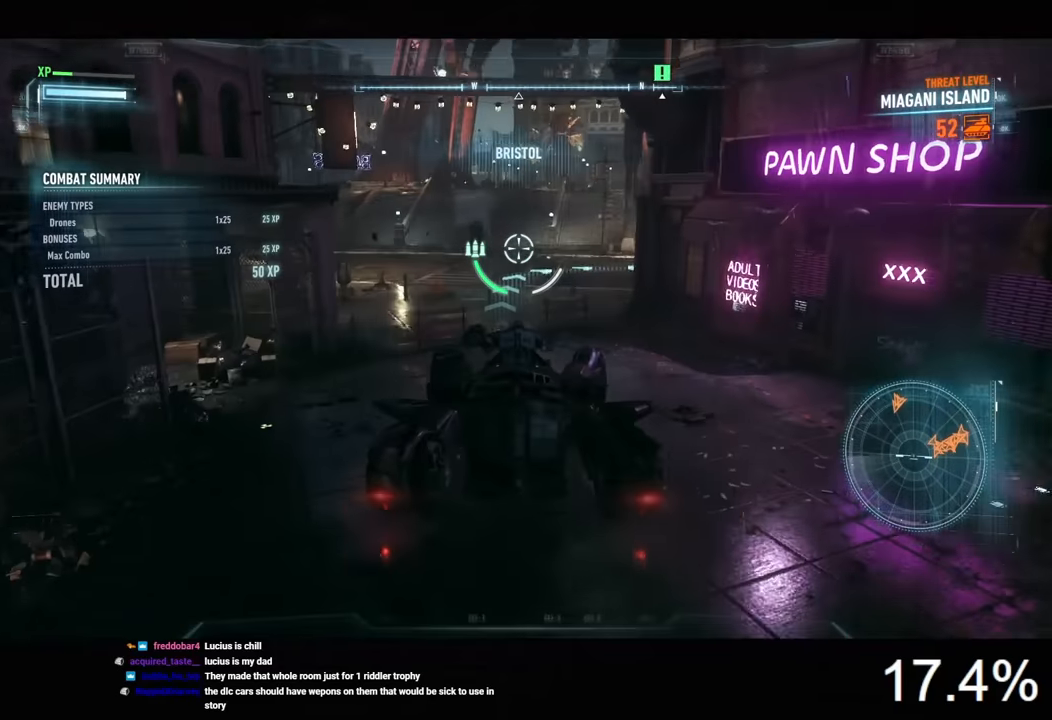
{"keys": ["d", "w"], "mouse": ["right"], "mouse_move": "left", "events": [[66, "space", "down"], [233, "space", "up"], [433, "d", "down"]]}
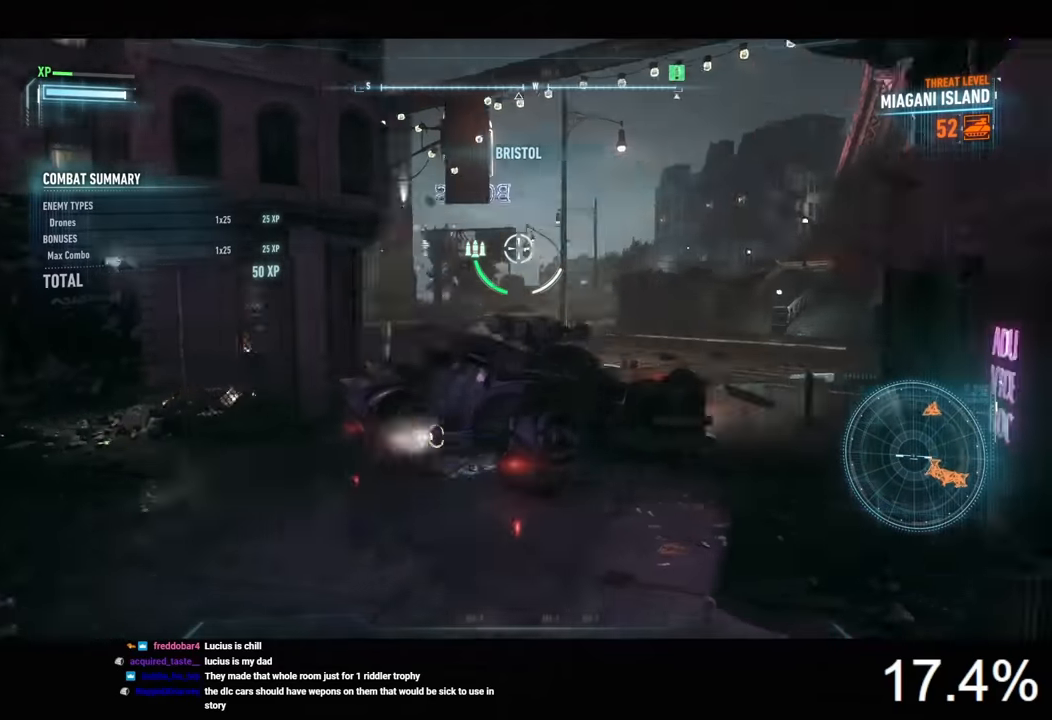
{"keys": ["d"], "mouse": ["right"], "mouse_move": "still", "events": [[433, "w", "up"]]}
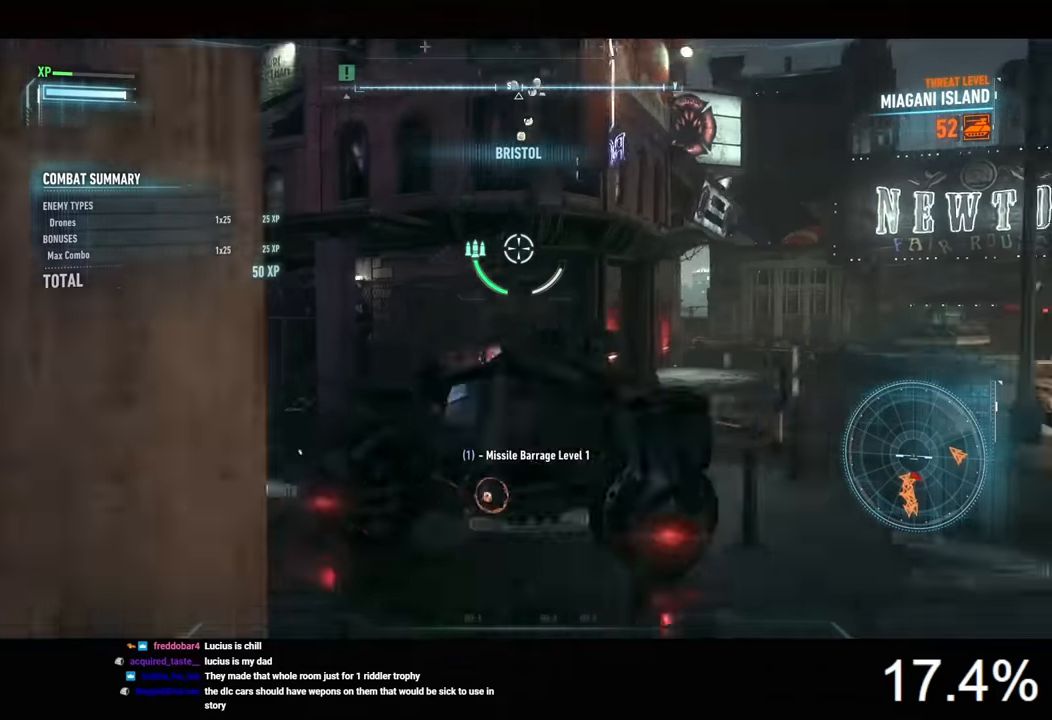
{"keys": ["d"], "mouse": ["right"], "mouse_move": "still", "events": [[100, "space", "down"], [233, "space", "up"]]}
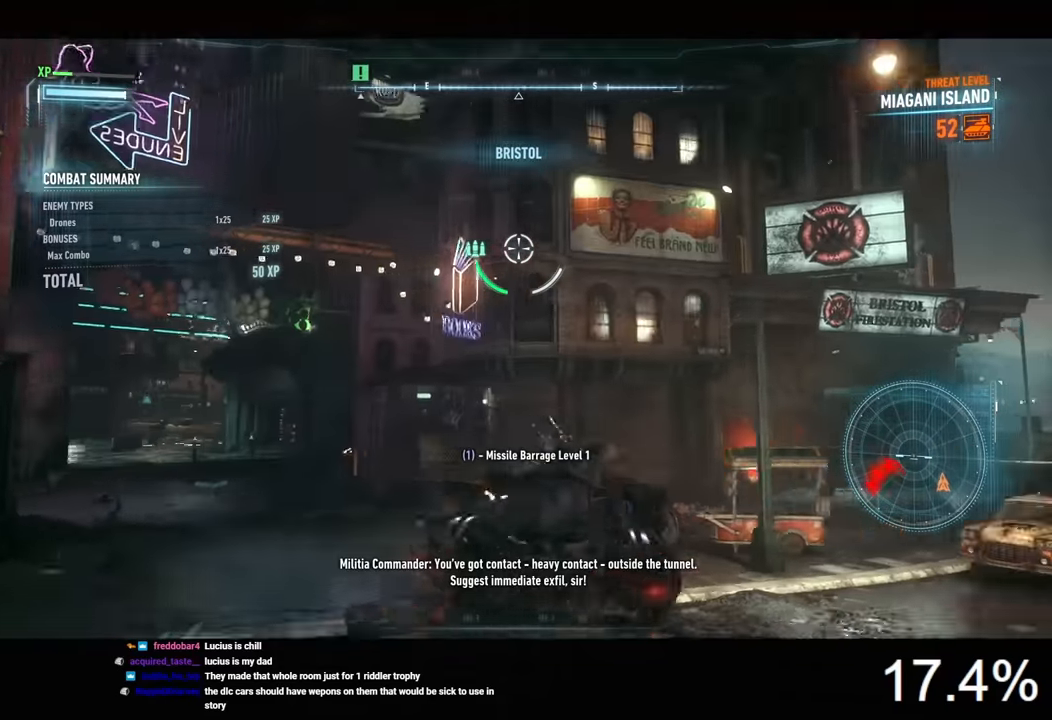
{"keys": [], "mouse": ["right"], "mouse_move": "left", "events": [[33, "d", "up"]]}
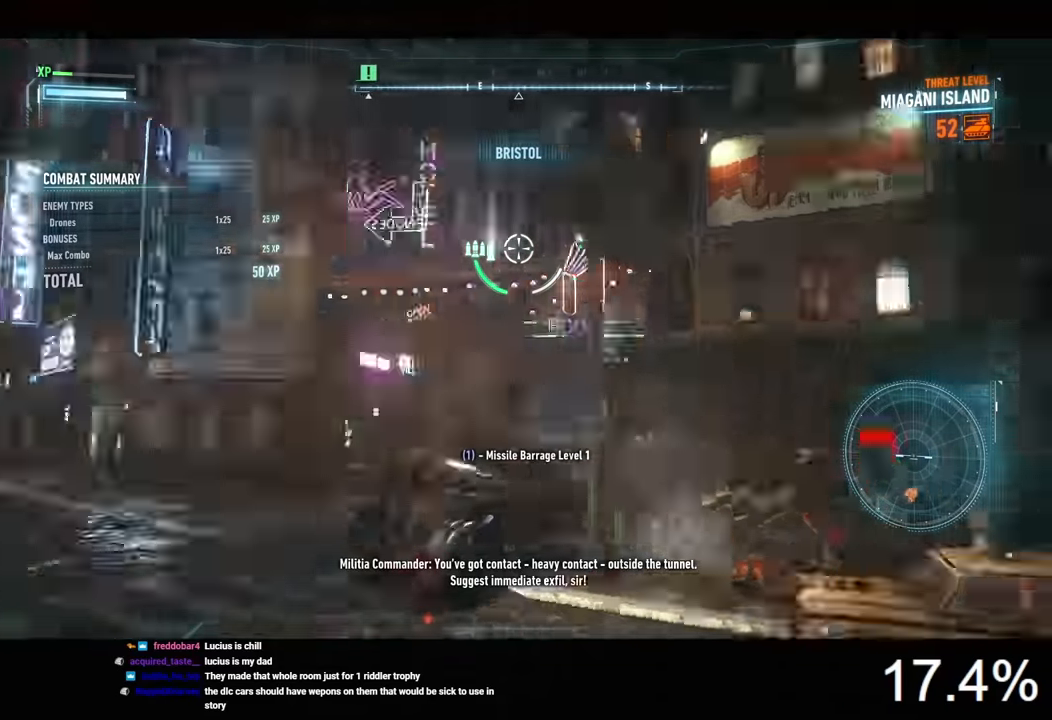
{"keys": ["w"], "mouse": ["right"], "mouse_move": "still", "events": [[366, "w", "down"], [433, "d", "down"], [500, "d", "up"]]}
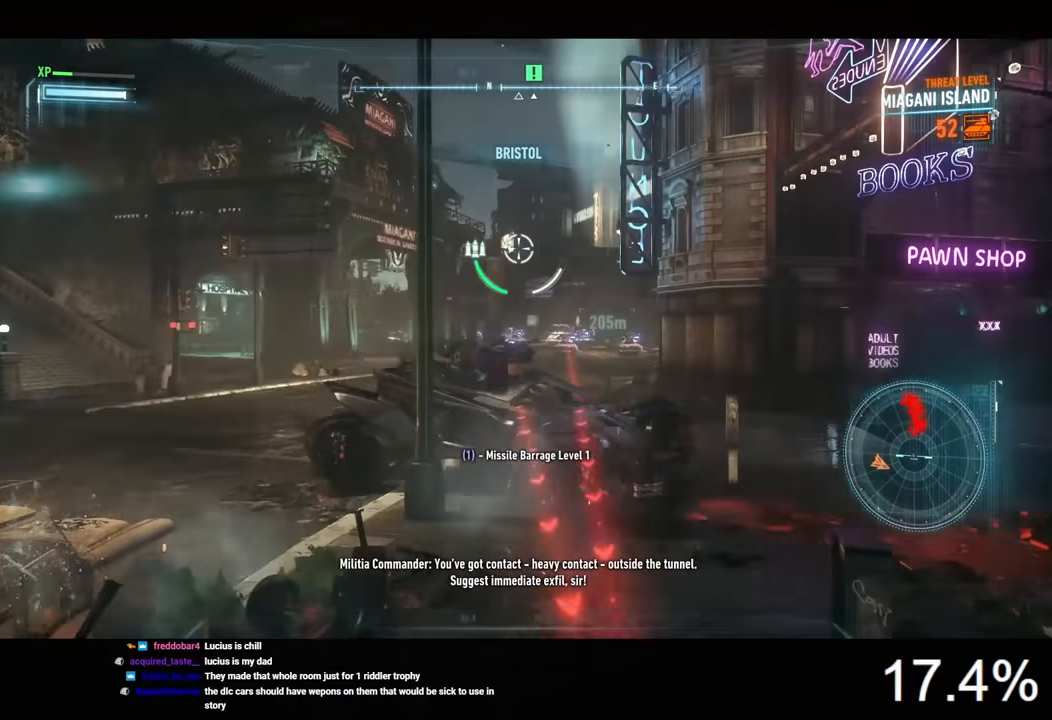
{"keys": ["w"], "mouse": ["right"], "mouse_move": "still", "events": [[66, "a", "down"], [233, "space", "down"], [300, "space", "up"], [333, "a", "up"]]}
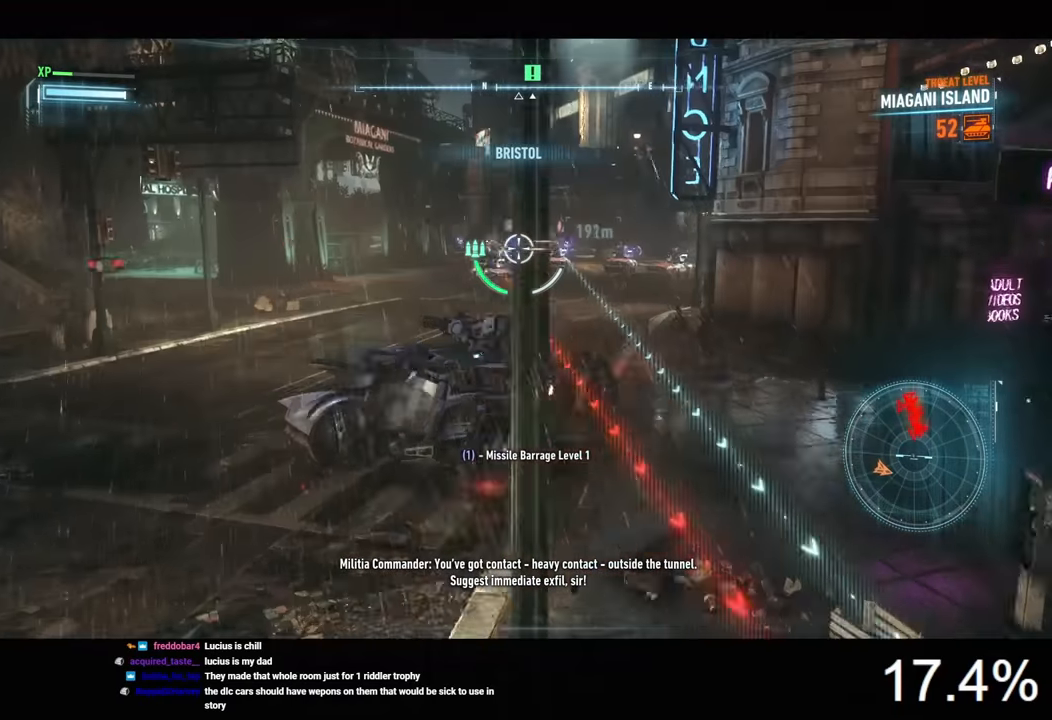
{"keys": ["a", "w"], "mouse": ["right"], "mouse_move": "still", "events": [[166, "mouse_wheel", "down"], [300, "mouse_wheel", "up"], [366, "a", "down"]]}
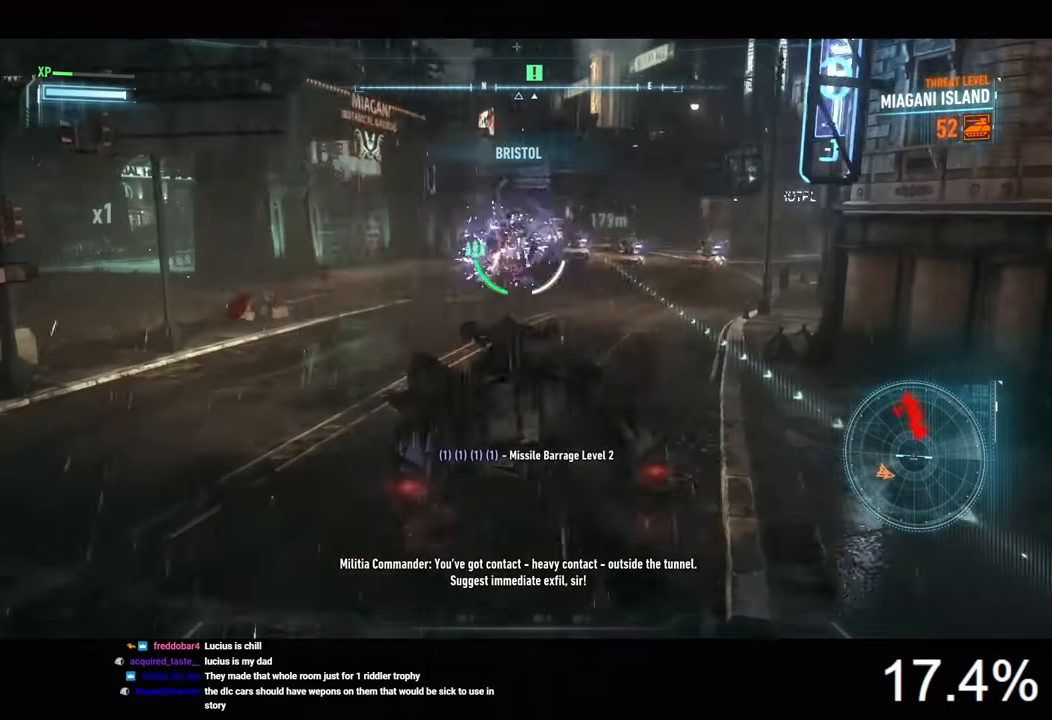
{"keys": ["w"], "mouse": ["right"], "mouse_move": "still", "events": [[166, "a", "up"], [366, "mouse_left", "down"], [466, "mouse_left", "up"]]}
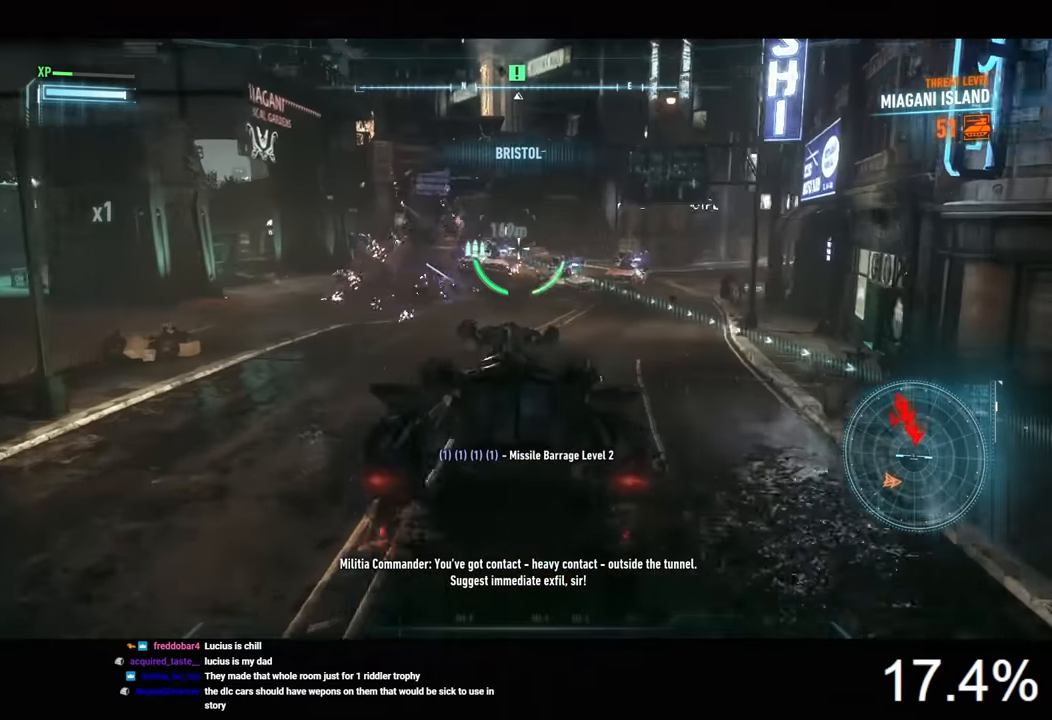
{"keys": ["w"], "mouse": ["left", "right"], "mouse_move": "still", "events": [[33, "mouse_left", "down"], [133, "mouse_left", "up"], [200, "mouse_left", "down"], [300, "mouse_left", "up"], [333, "mouse_left", "down"], [466, "mouse_left", "up"], [500, "mouse_left", "down"]]}
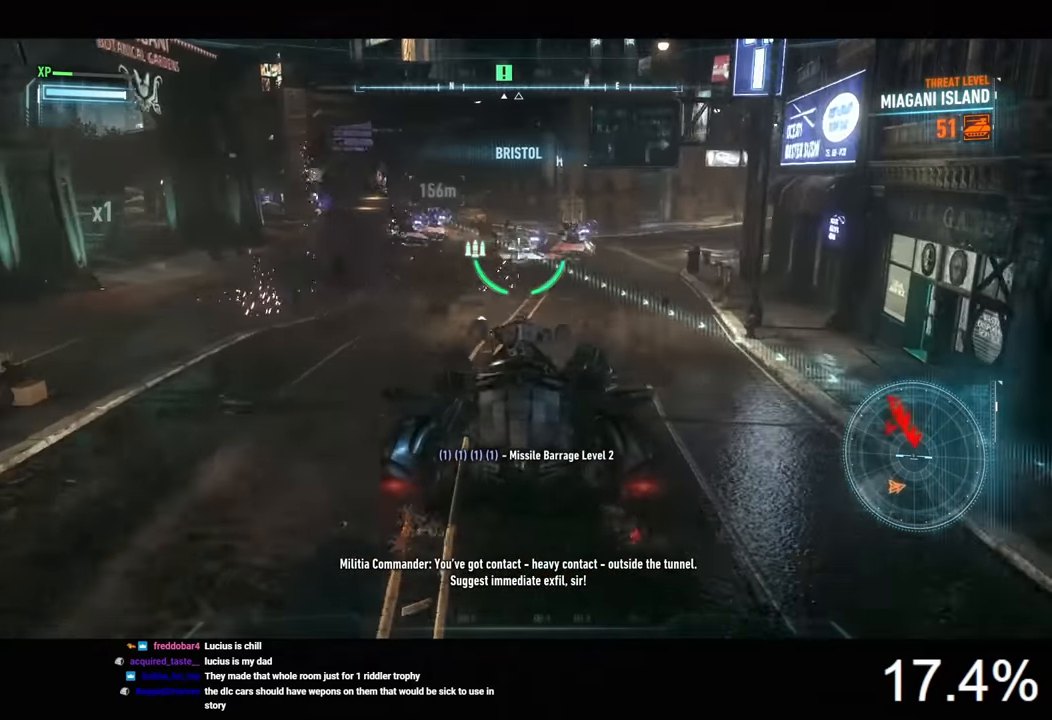
{"keys": ["w"], "mouse": ["left", "right"], "mouse_move": "still", "events": [[266, "mouse_left", "up"], [300, "mouse_left", "down"], [433, "mouse_left", "up"], [466, "mouse_left", "down"]]}
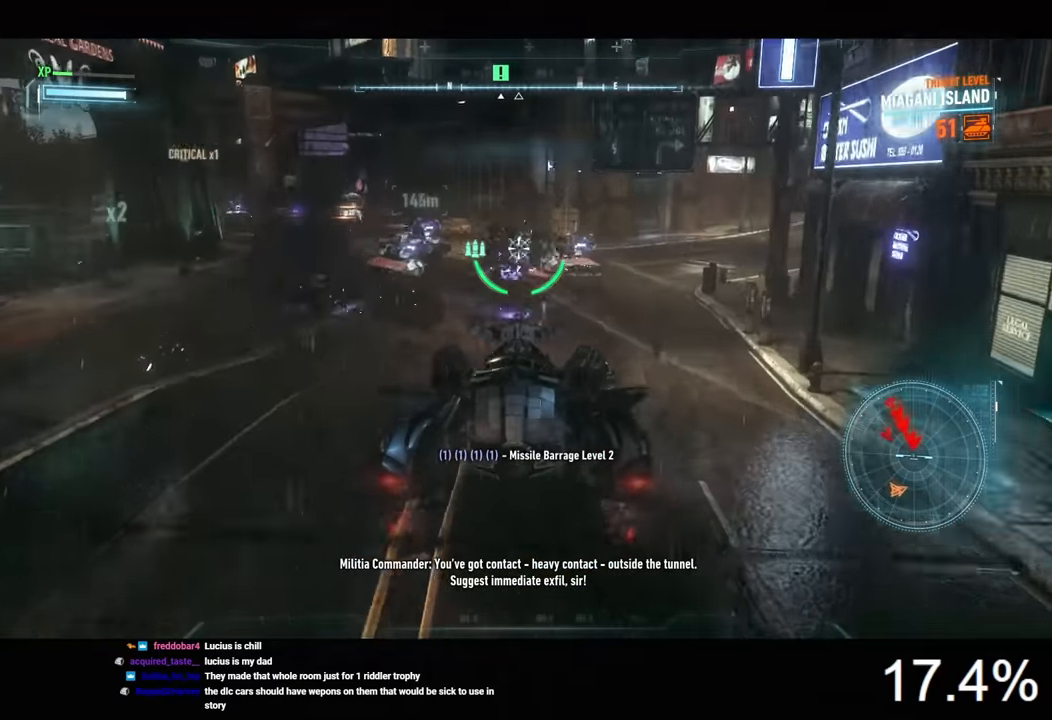
{"keys": [], "mouse": ["right"], "mouse_move": "still", "events": [[100, "mouse_left", "up"], [133, "mouse_left", "down"], [200, "mouse_left", "up"], [233, "a", "down"], [300, "w", "up"], [433, "a", "up"]]}
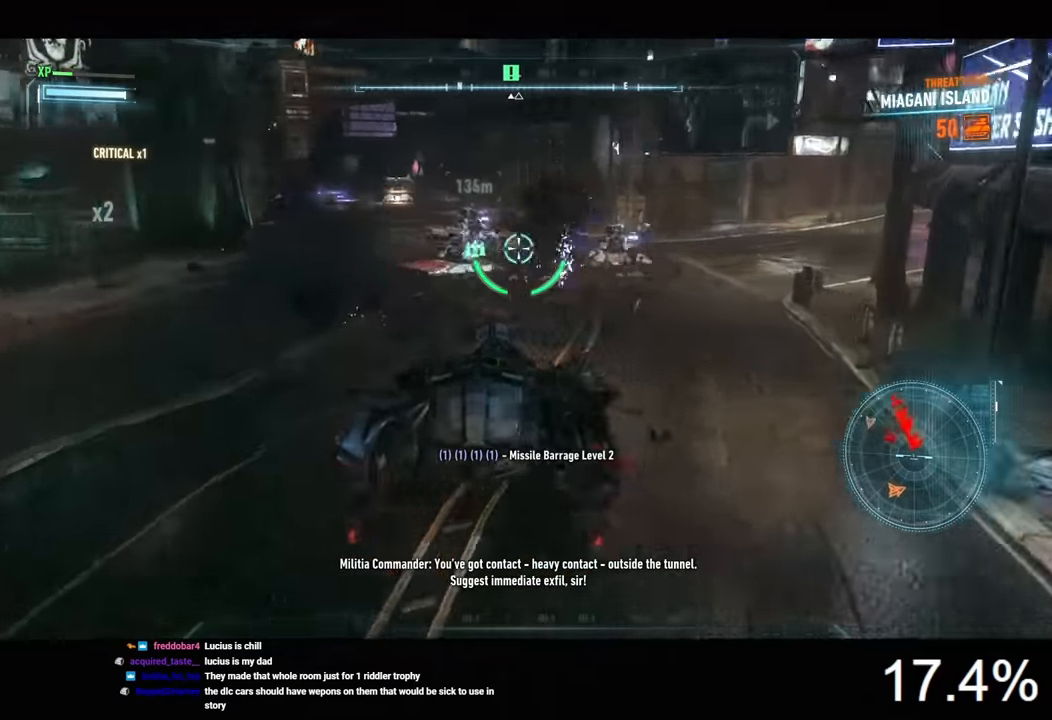
{"keys": ["d"], "mouse": ["right"], "mouse_move": "still", "events": [[33, "s", "down"], [300, "d", "down"], [300, "s", "up"]]}
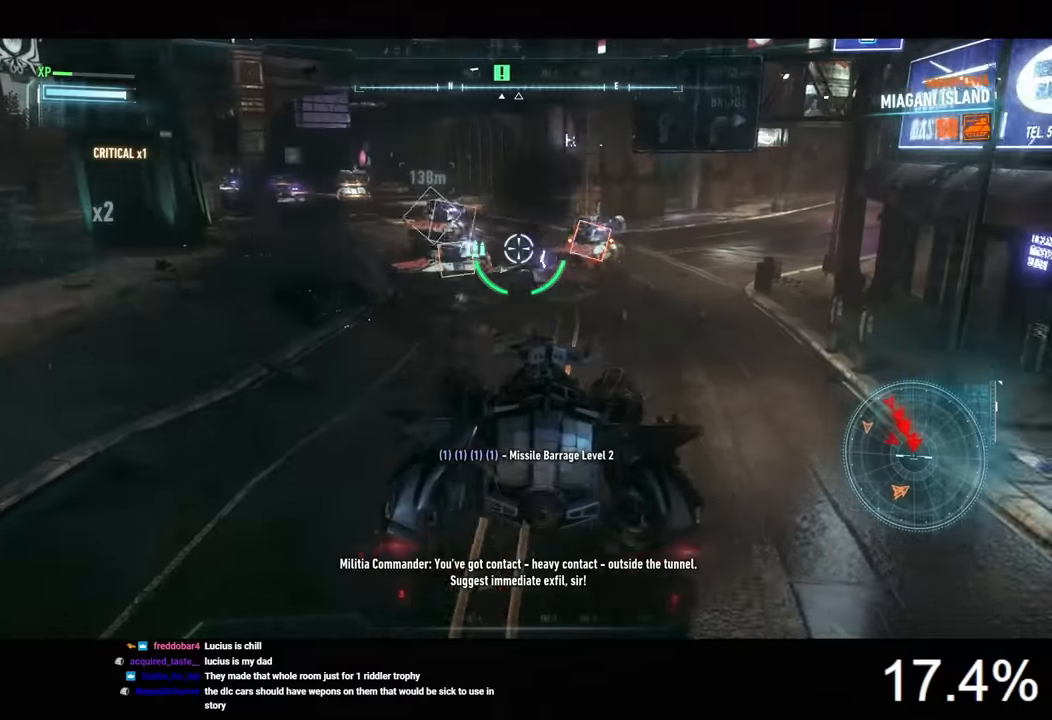
{"keys": ["w"], "mouse": ["right"], "mouse_move": "still", "events": [[33, "w", "down"], [266, "d", "up"]]}
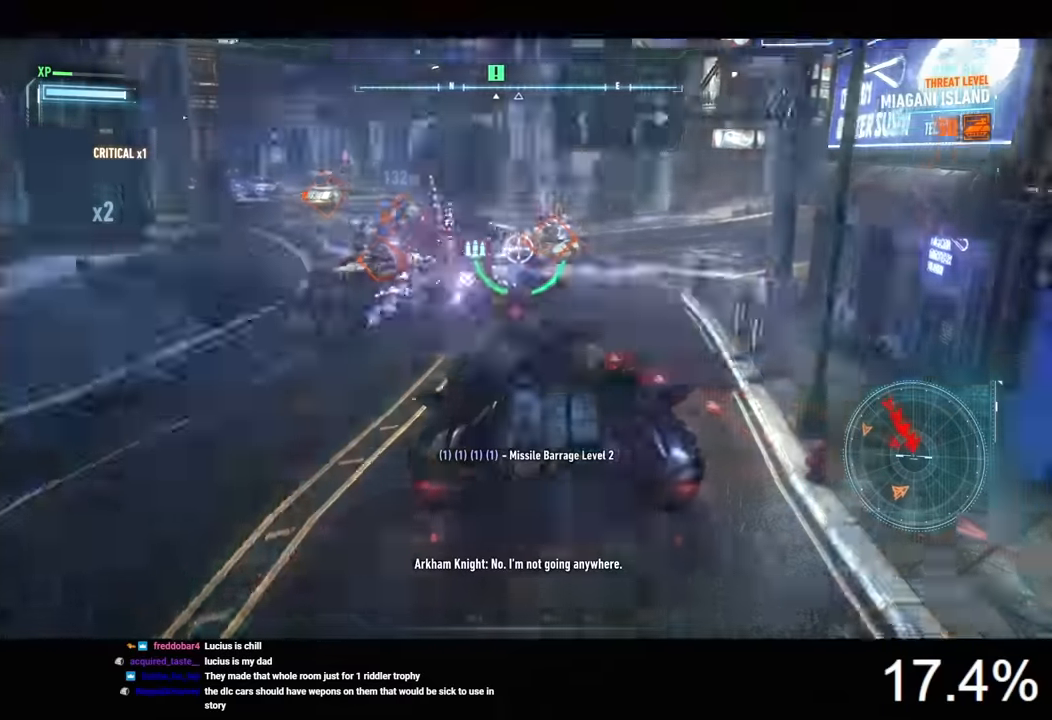
{"keys": ["w"], "mouse": ["right"], "mouse_move": "left", "events": [[66, "a", "down"], [500, "a", "up"]]}
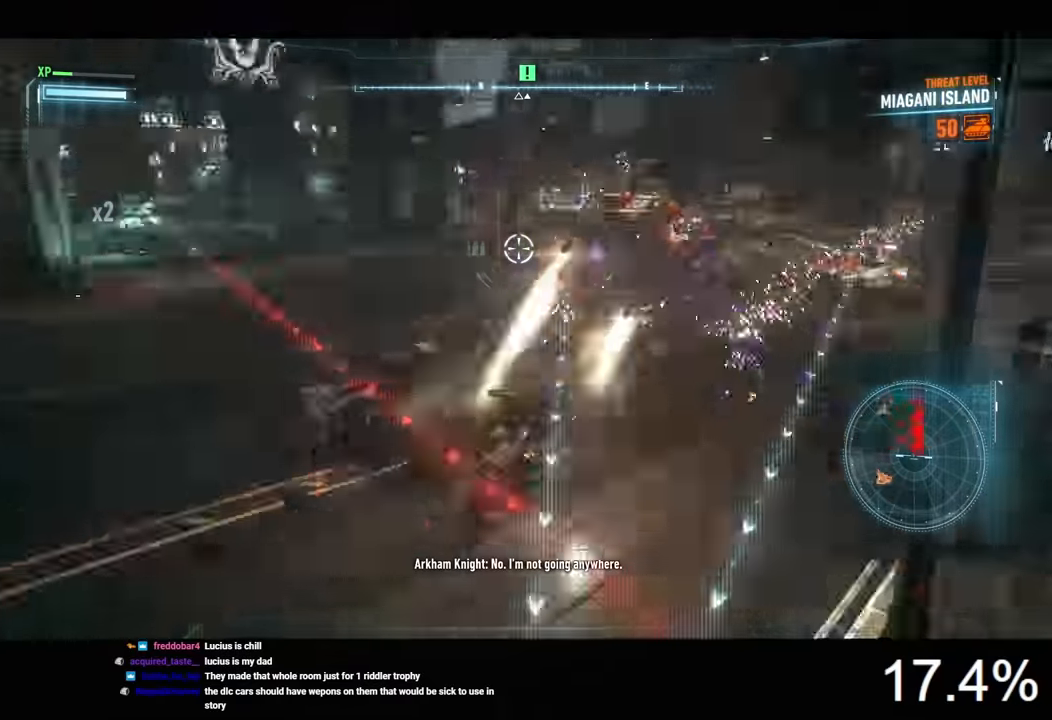
{"keys": ["w"], "mouse": ["right"], "mouse_move": "still", "events": [[433, "space", "down"], [500, "space", "up"]]}
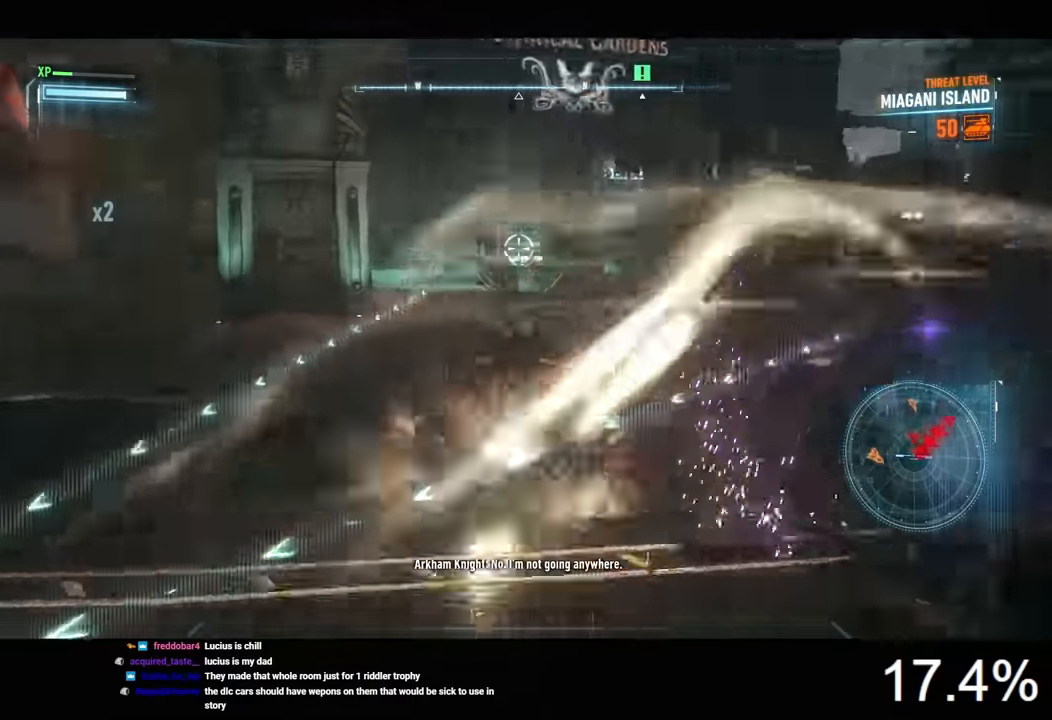
{"keys": [], "mouse": ["right"], "mouse_move": "still", "events": [[200, "mouse_wheel", "down"], [300, "mouse_wheel", "up"], [400, "w", "up"]]}